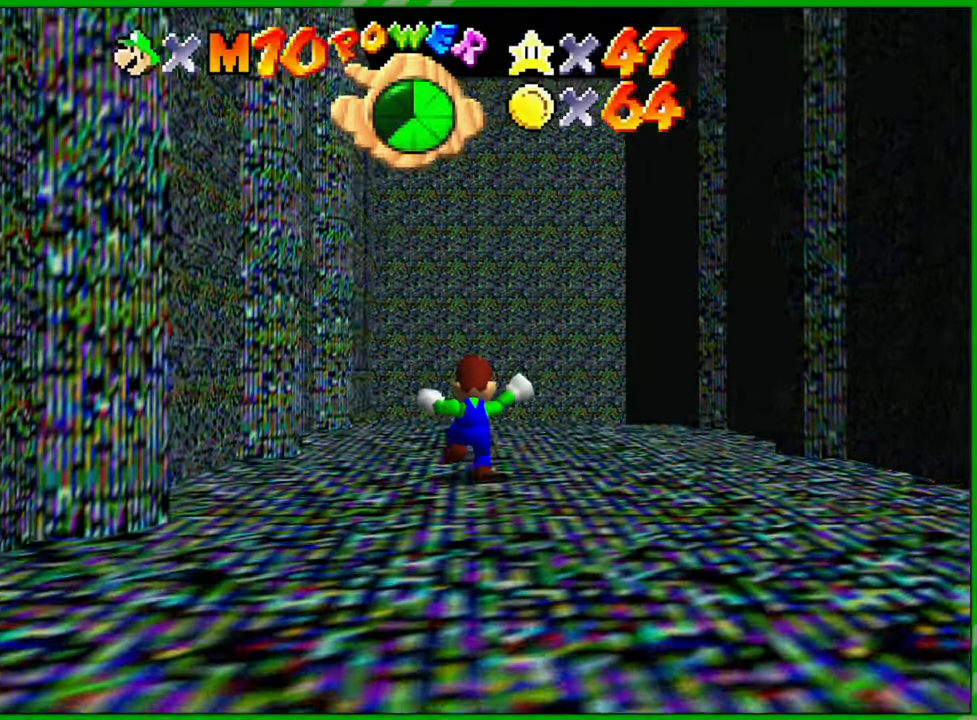
Gameplay with a controller (Nintendo layout); each line is a JSON object with the inputs held at the frame after it. "events" lists button and stick changes between this image and that frame as [ms after this image, input, new state], when the widget could be followed in between. Not read: L1 L3 R1 R3 X Y Z.
{"buttons": [], "left_stick": "center", "events": [[100, "START", "up"], [267, "A", "down"], [367, "A", "up"]]}
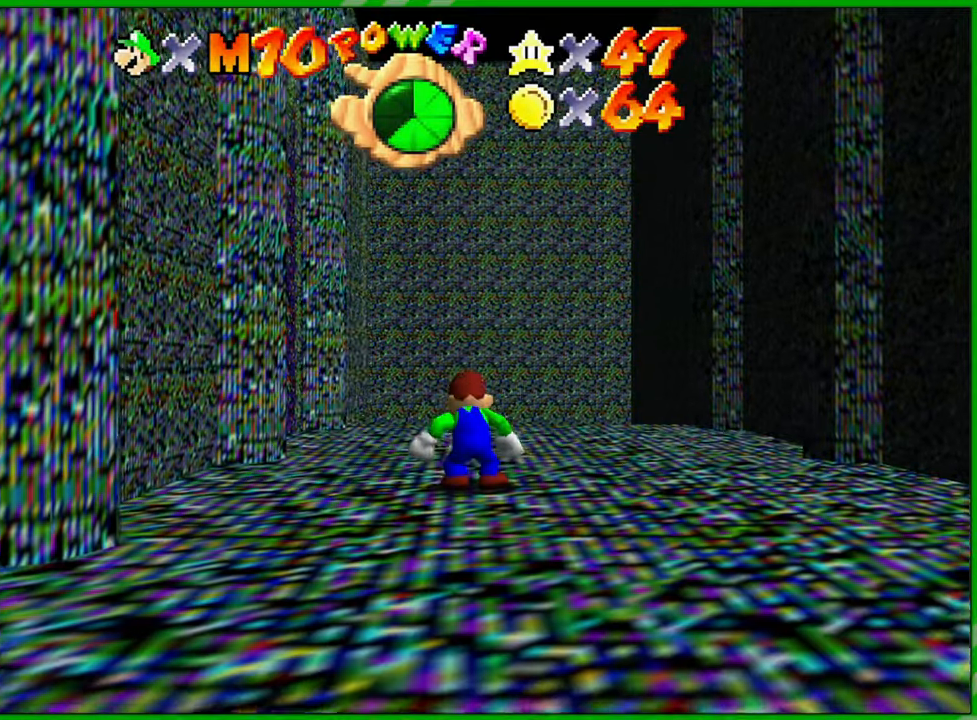
{"buttons": [], "left_stick": "center", "events": [[283, "START", "down"], [417, "START", "up"]]}
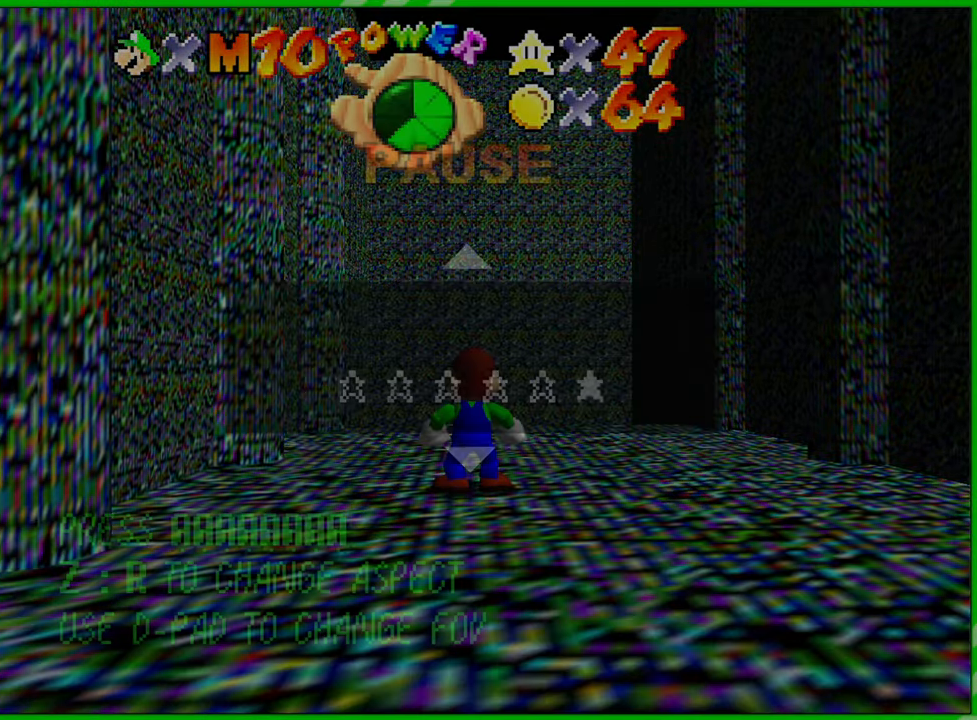
{"buttons": [], "left_stick": "center", "events": []}
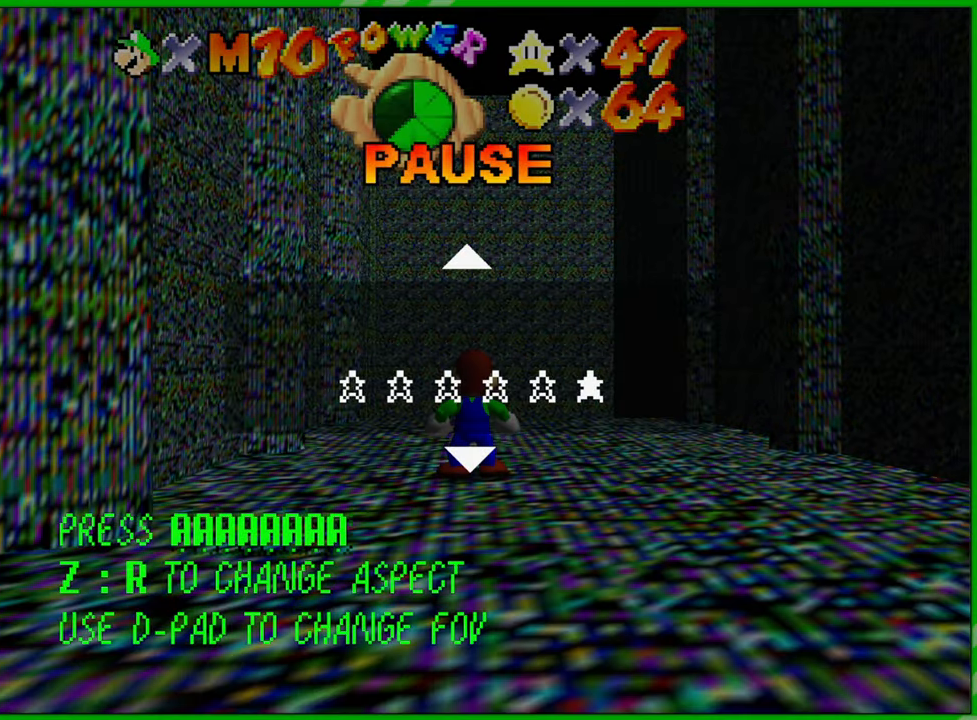
{"buttons": [], "left_stick": "center", "events": []}
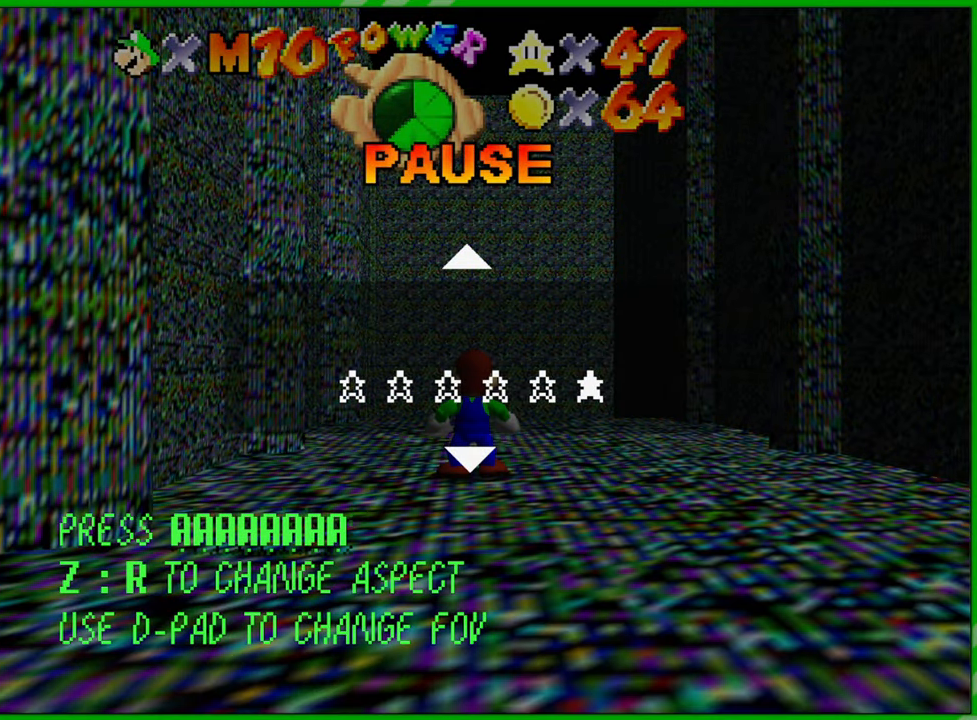
{"buttons": [], "left_stick": "center", "events": [[383, "START", "down"], [467, "START", "up"]]}
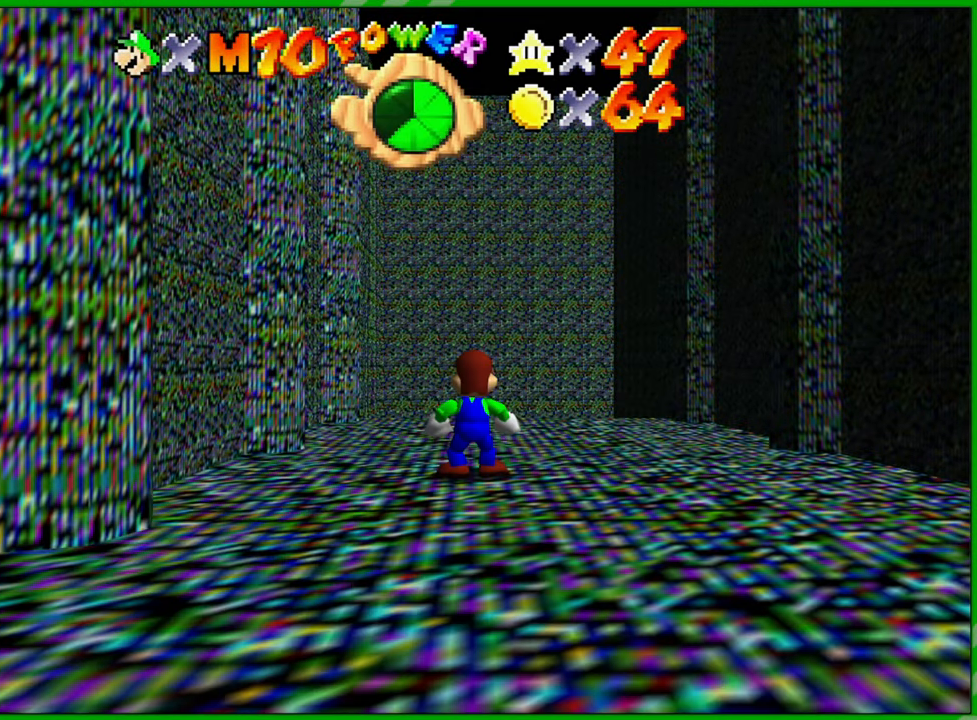
{"buttons": [], "left_stick": "up", "events": [[417, "left_stick", "up"]]}
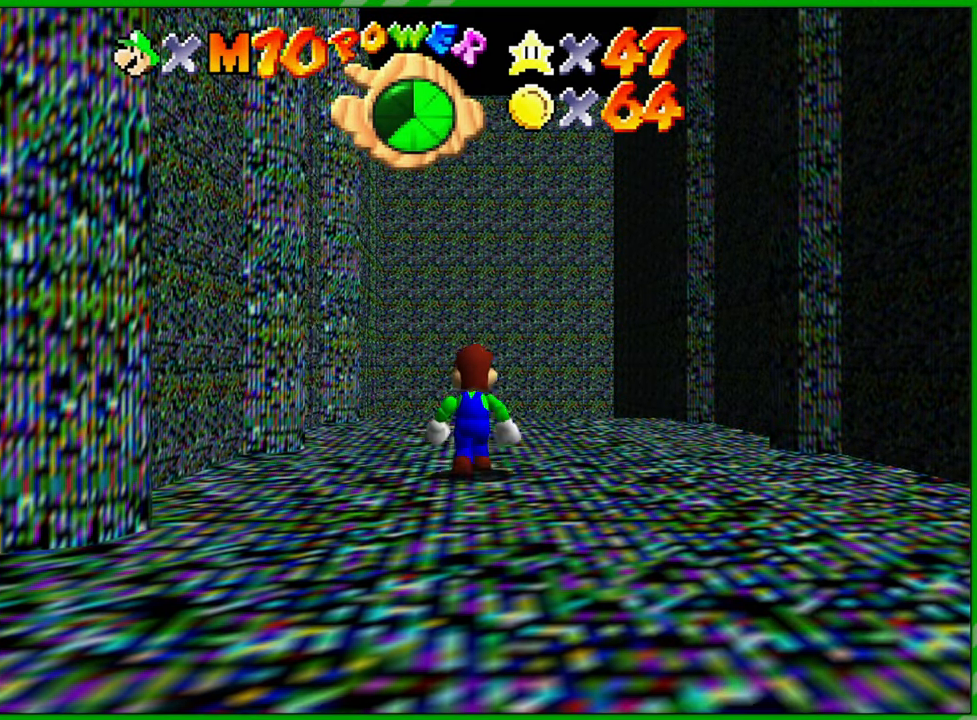
{"buttons": [], "left_stick": "up", "events": []}
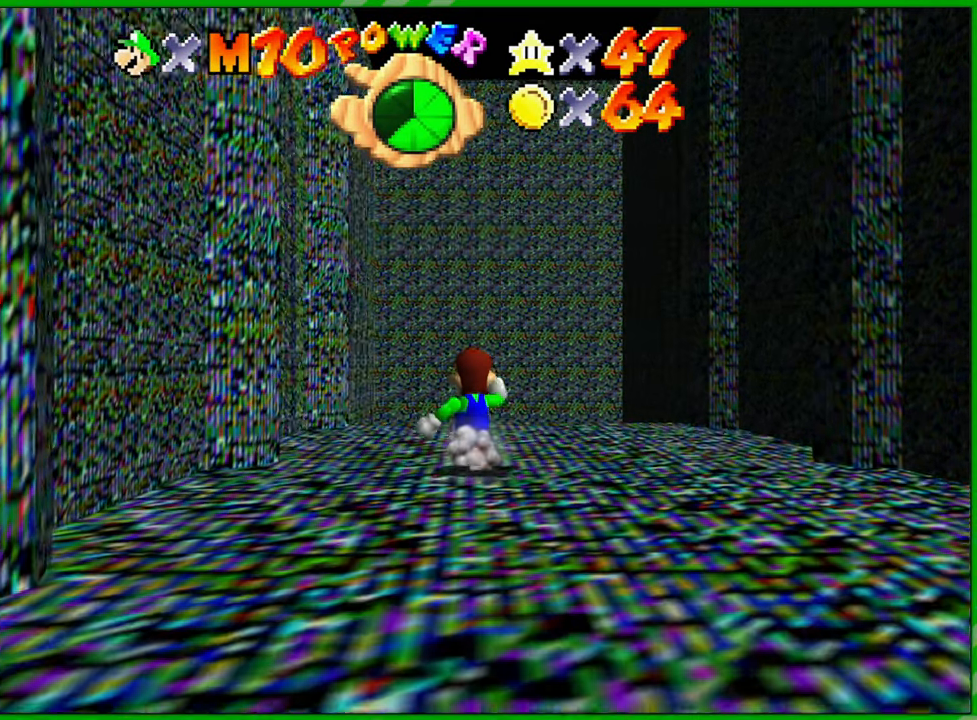
{"buttons": [], "left_stick": "right", "events": [[417, "left_stick", "right"]]}
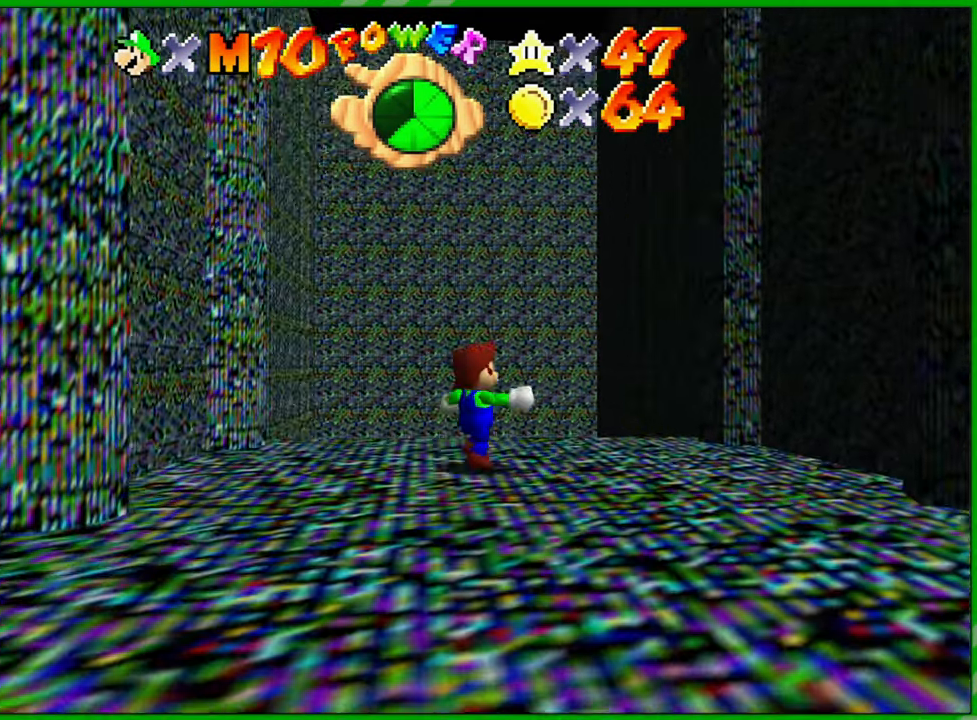
{"buttons": [], "left_stick": "down-right", "events": [[67, "left_stick", "down-right"], [167, "left_stick", "down"], [467, "left_stick", "down-right"]]}
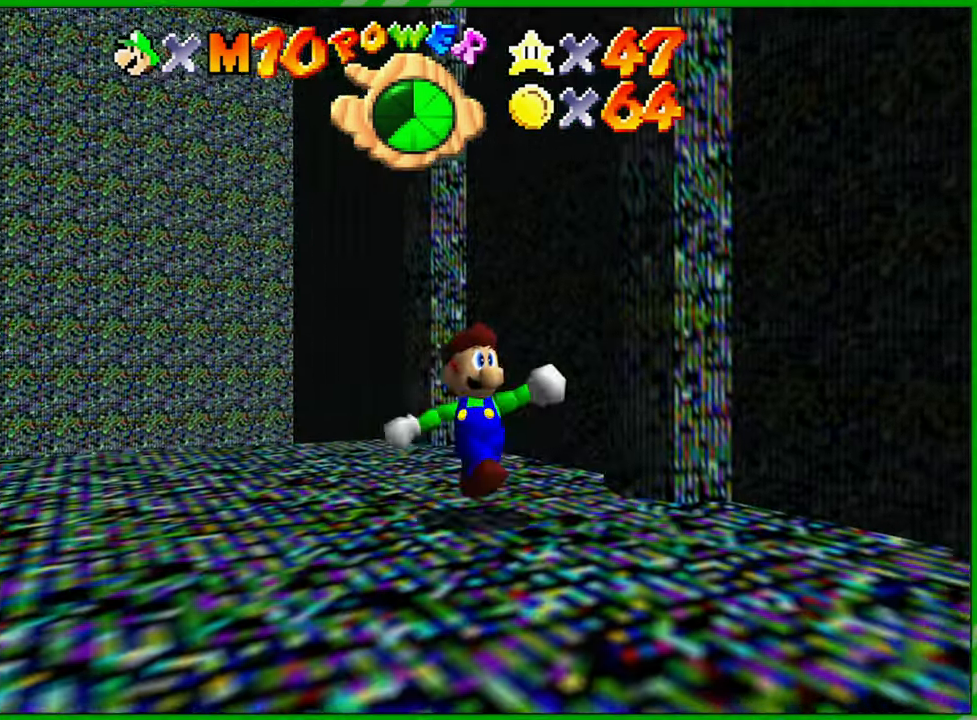
{"buttons": ["A"], "left_stick": "down", "events": [[167, "left_stick", "up-right"], [217, "A", "down"], [350, "A", "up"], [367, "left_stick", "up"], [467, "A", "down"], [500, "left_stick", "down"]]}
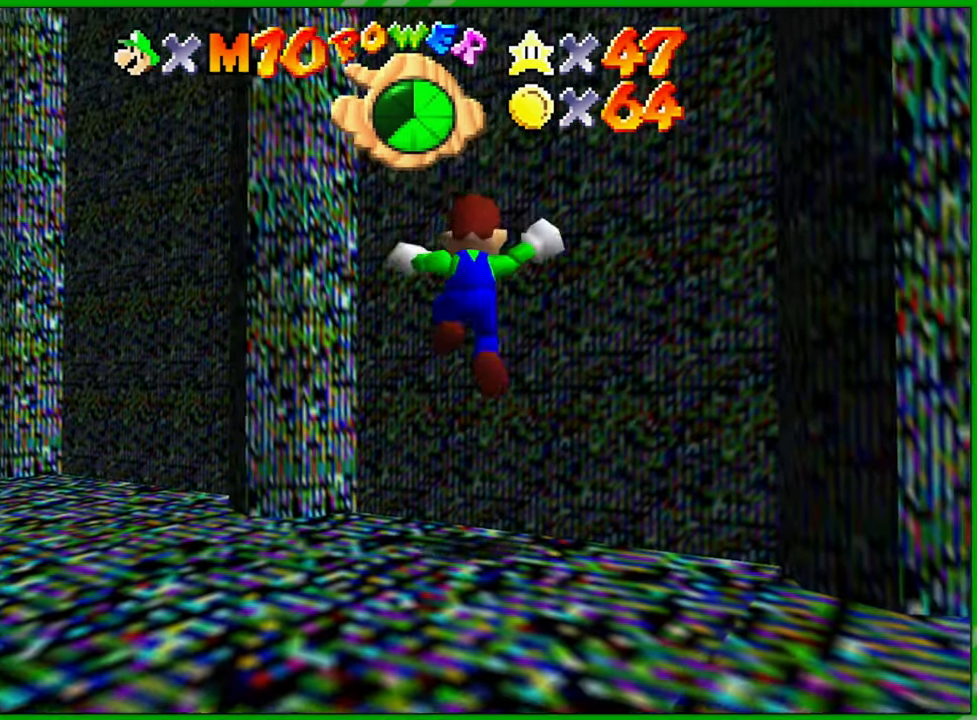
{"buttons": ["A"], "left_stick": "up-left", "events": [[17, "left_stick", "down-left"], [317, "left_stick", "left"], [483, "left_stick", "up-left"]]}
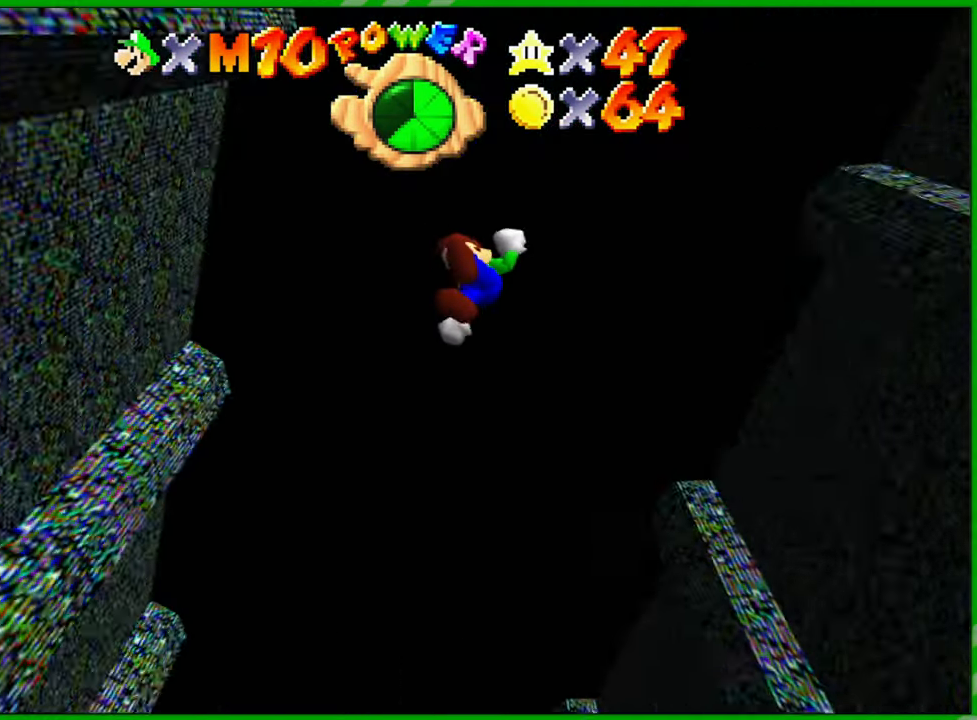
{"buttons": ["A"], "left_stick": "up-right", "events": [[200, "A", "up"], [333, "A", "down"], [350, "left_stick", "up-right"]]}
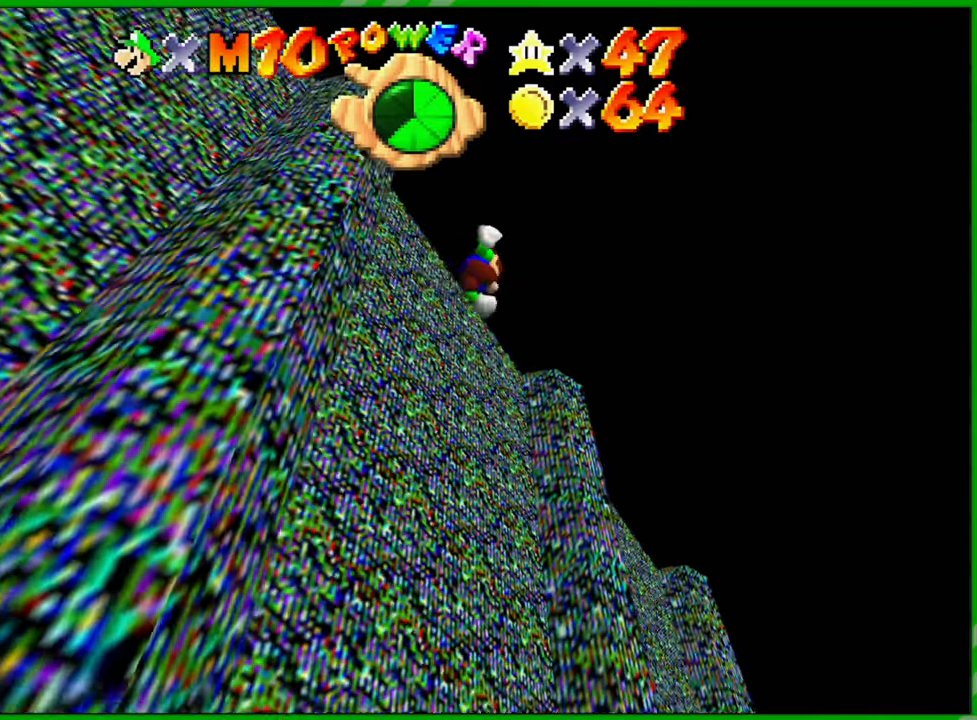
{"buttons": ["A"], "left_stick": "right", "events": [[367, "left_stick", "right"]]}
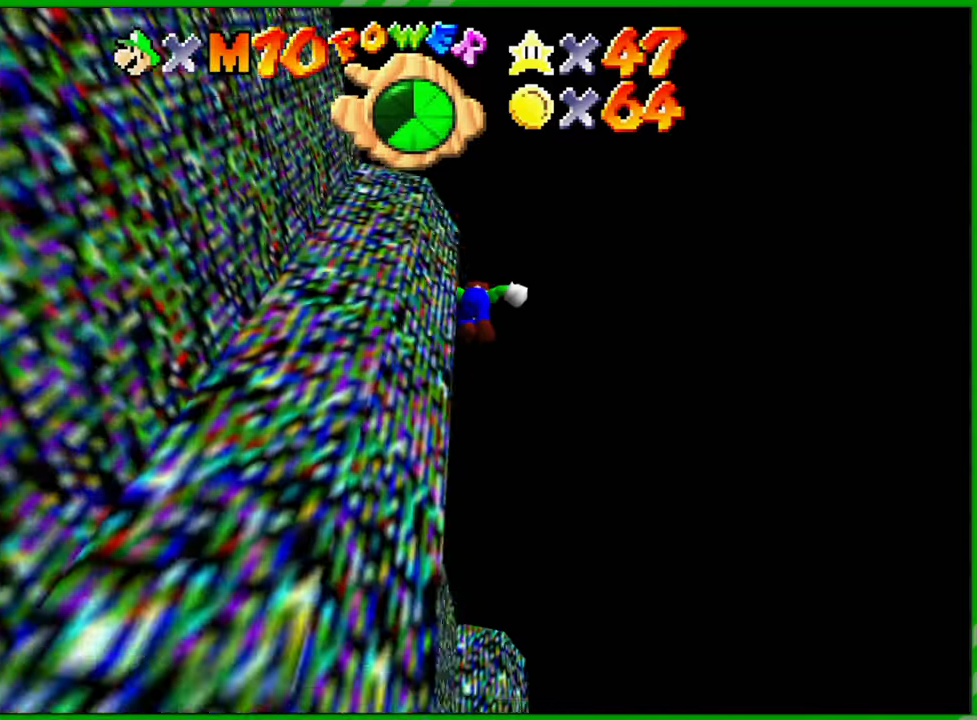
{"buttons": ["A"], "left_stick": "up", "events": [[50, "A", "up"], [67, "left_stick", "up"], [267, "left_stick", "up-left"], [433, "A", "down"], [500, "left_stick", "up"]]}
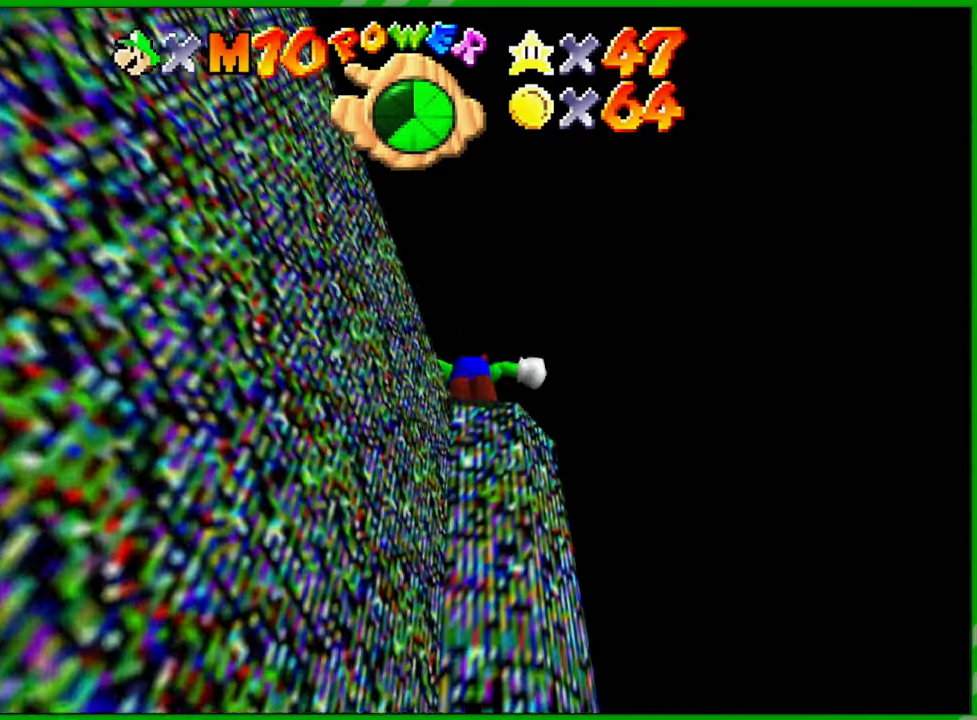
{"buttons": ["A"], "left_stick": "down-left", "events": [[233, "left_stick", "left"], [317, "left_stick", "down-left"]]}
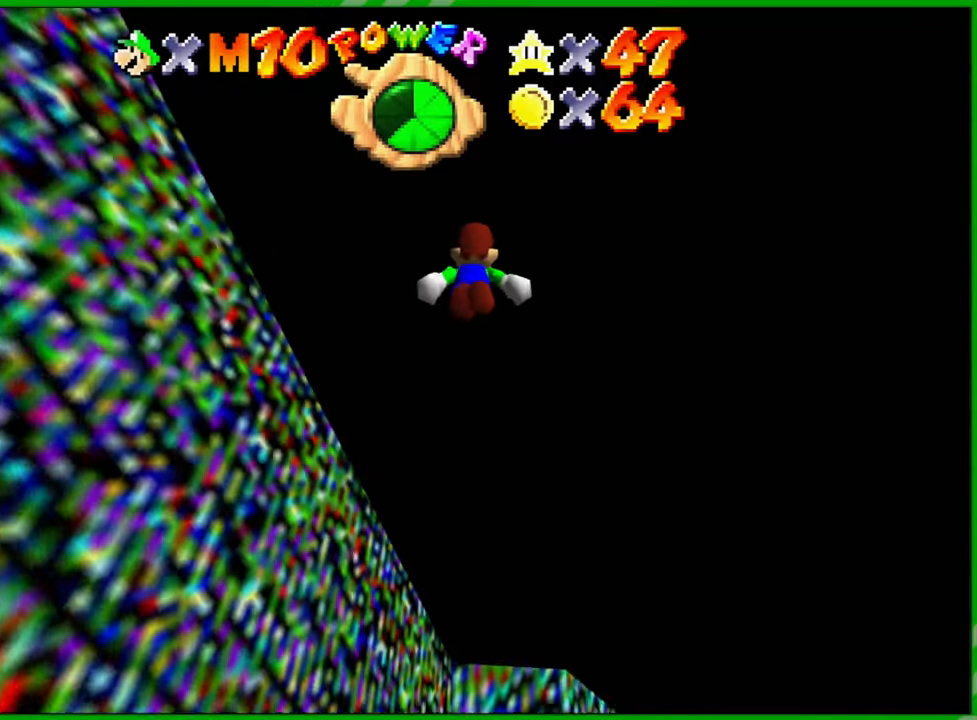
{"buttons": [], "left_stick": "center", "events": [[50, "A", "up"], [283, "left_stick", "center"]]}
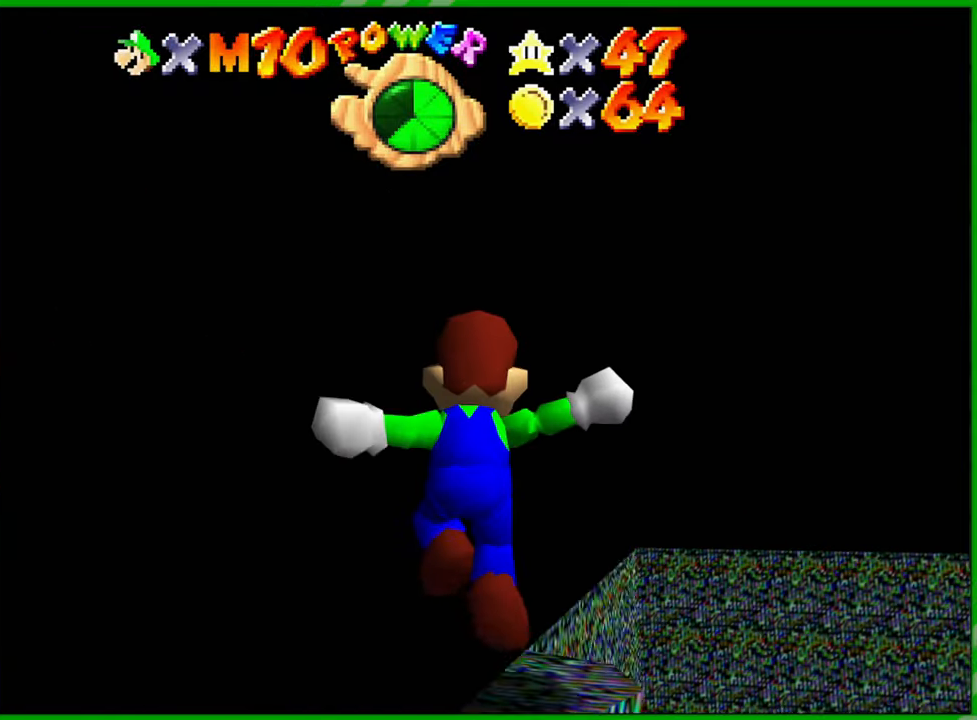
{"buttons": [], "left_stick": "center", "events": []}
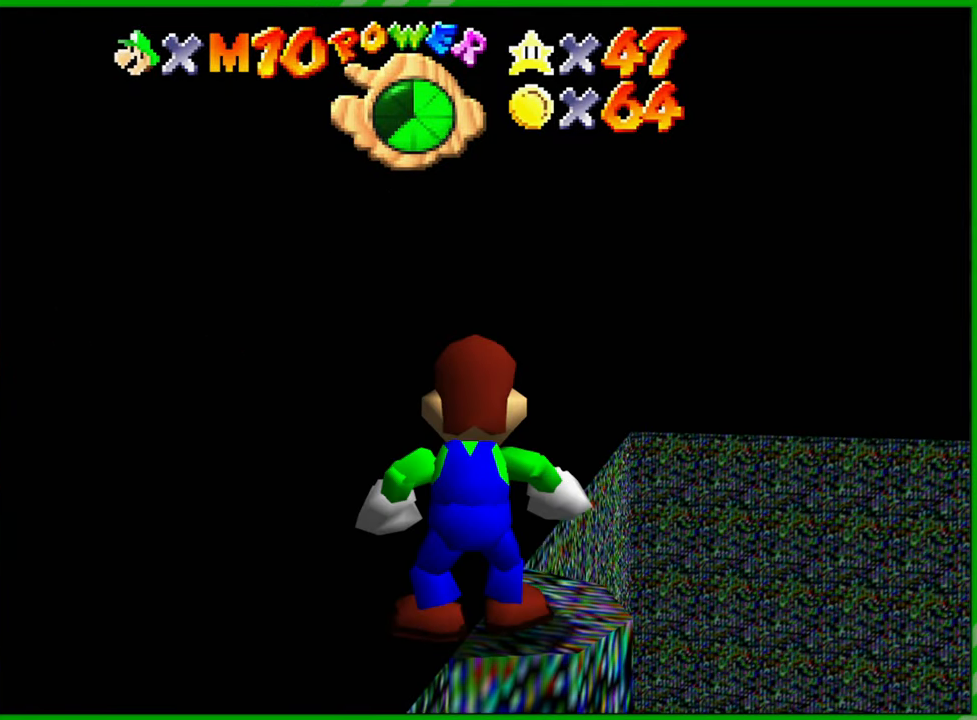
{"buttons": [], "left_stick": "center", "events": [[67, "left_stick", "left"], [117, "left_stick", "up-left"], [317, "left_stick", "center"]]}
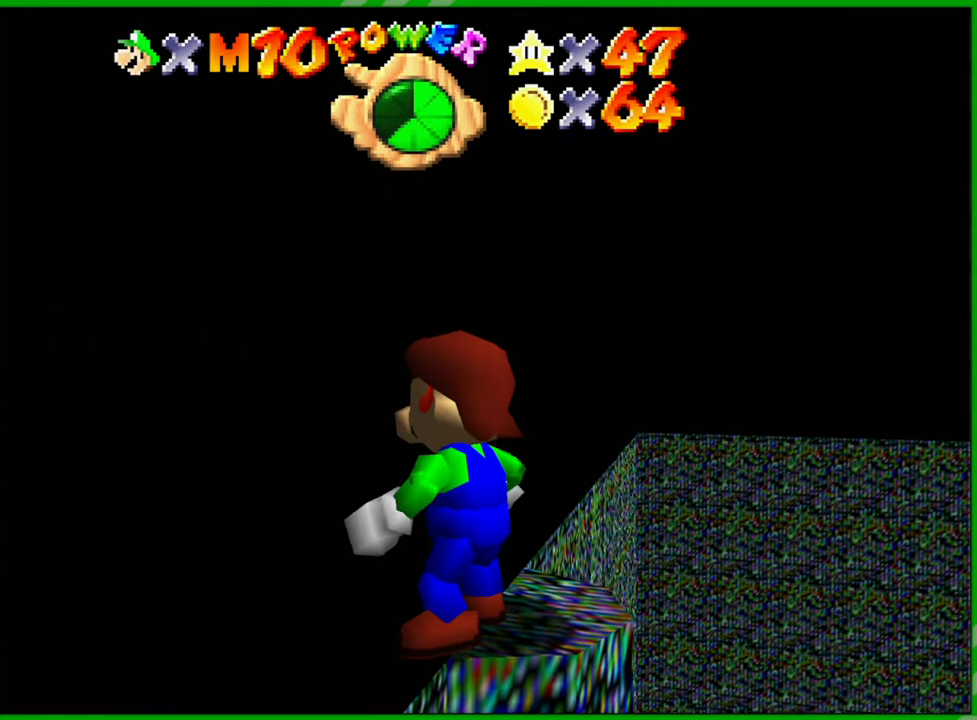
{"buttons": [], "left_stick": "center", "events": [[100, "left_stick", "right"], [283, "left_stick", "center"]]}
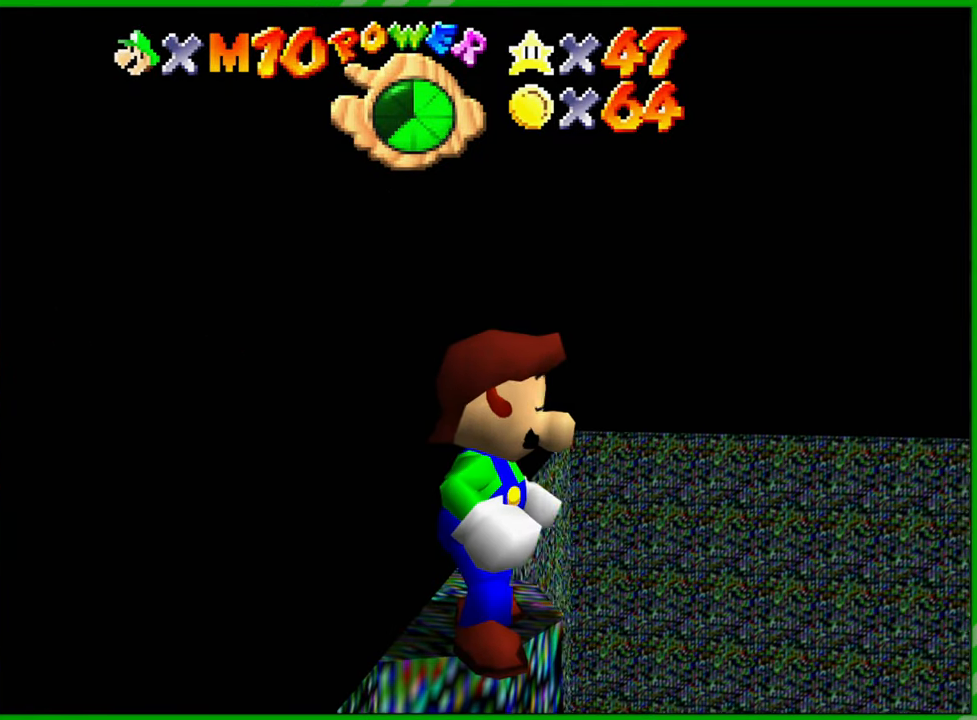
{"buttons": ["C_LEFT"], "left_stick": "center", "events": [[233, "C_LEFT", "down"], [350, "C_LEFT", "up"], [433, "C_LEFT", "down"]]}
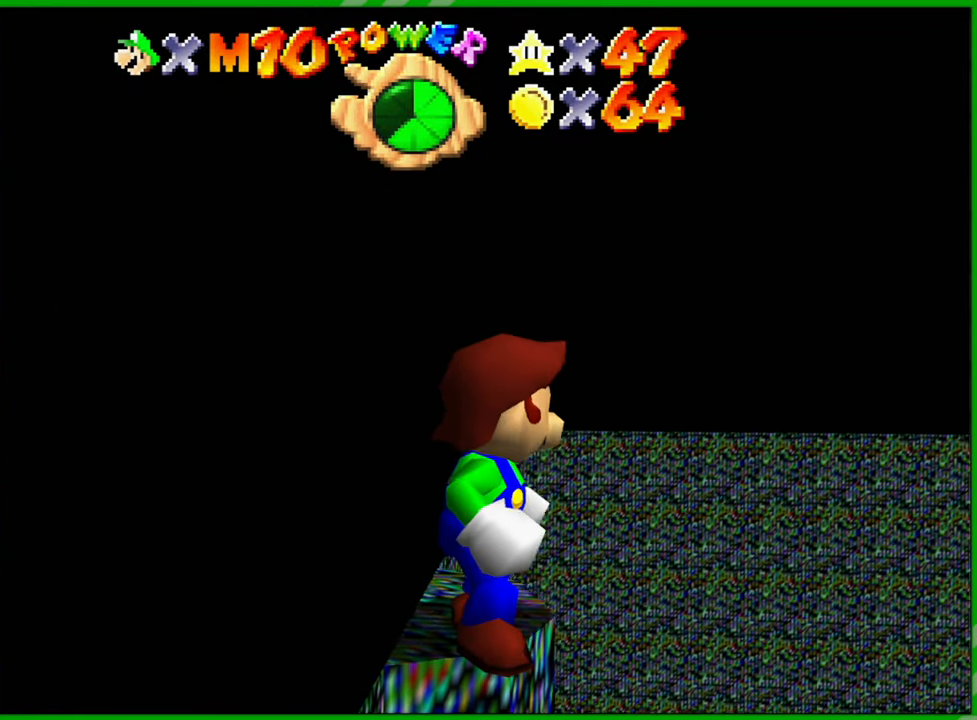
{"buttons": [], "left_stick": "center", "events": [[67, "C_LEFT", "up"], [183, "C_UP", "down"], [267, "C_UP", "up"], [383, "C_UP", "down"], [467, "C_UP", "up"]]}
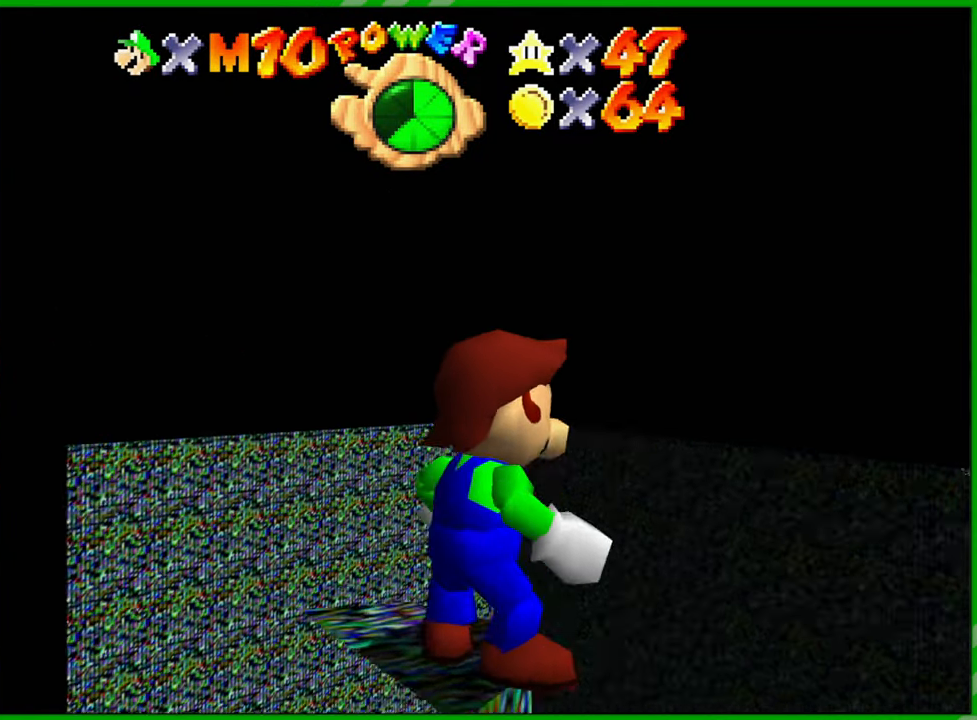
{"buttons": [], "left_stick": "right", "events": [[67, "C_UP", "down"], [167, "C_UP", "up"], [217, "C_UP", "down"], [317, "C_UP", "up"], [317, "left_stick", "right"]]}
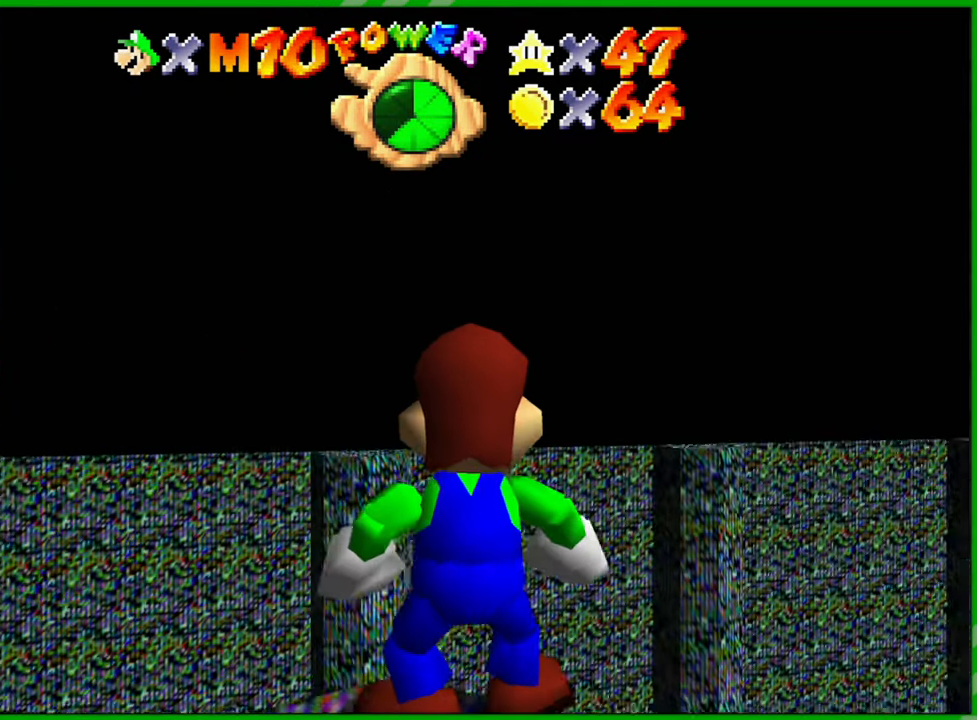
{"buttons": [], "left_stick": "right", "events": []}